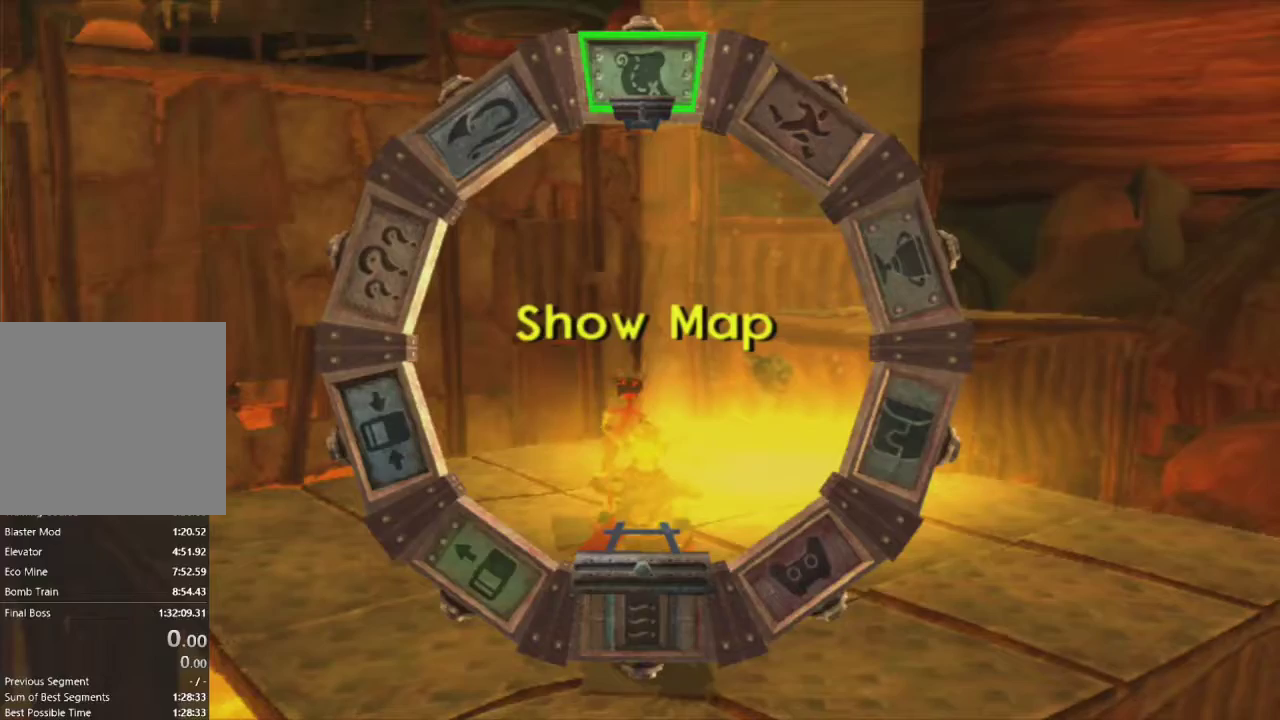
Gameplay with a controller (PlayStation layout); each line is a JSON object with the inputs held at the frame after it. "events" lists button and stick changes between this image and that frame as [ms after this image, input, new state], when the widget could be followed in between.
{"buttons": ["DPAD_LEFT"], "left_stick": "center", "right_stick": "center", "events": [[467, "DPAD_LEFT", "down"]]}
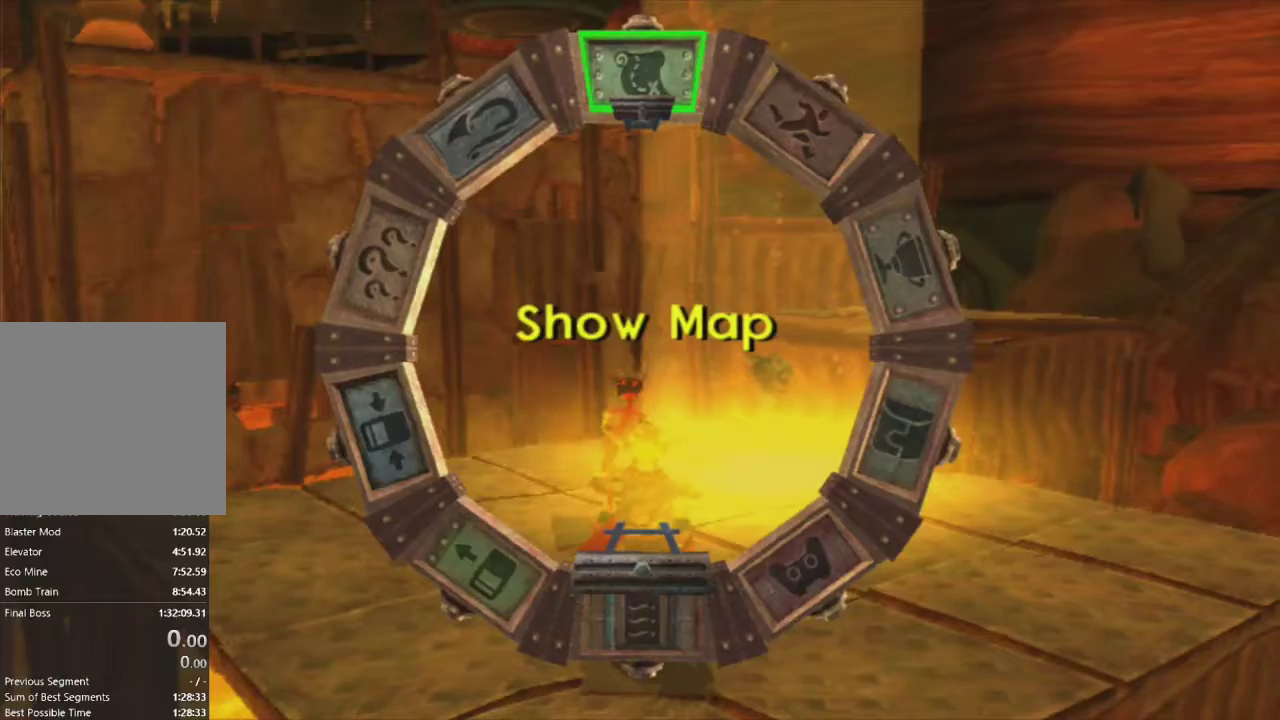
{"buttons": ["DPAD_LEFT"], "left_stick": "center", "right_stick": "center", "events": [[67, "DPAD_LEFT", "up"], [150, "DPAD_LEFT", "down"], [233, "DPAD_LEFT", "up"], [300, "DPAD_LEFT", "down"], [400, "DPAD_LEFT", "up"], [483, "DPAD_LEFT", "down"]]}
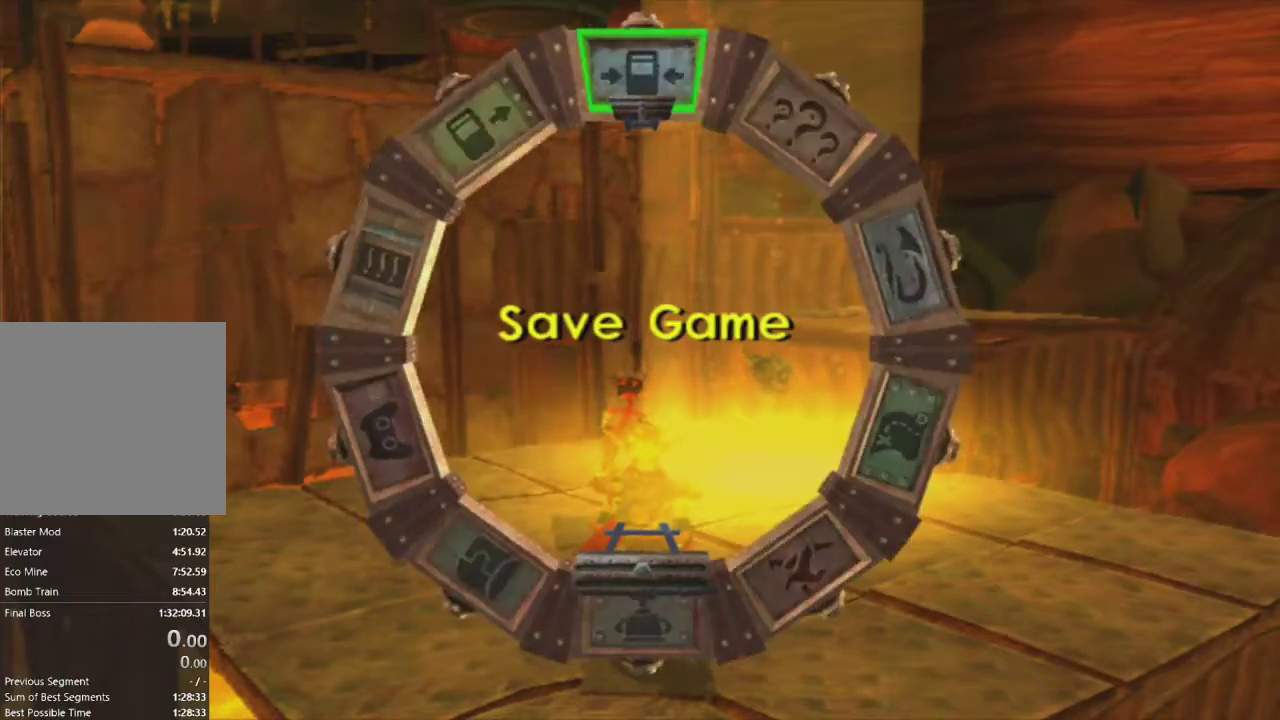
{"buttons": [], "left_stick": "center", "right_stick": "center", "events": [[67, "DPAD_LEFT", "up"], [233, "CROSS", "down"], [383, "CROSS", "up"]]}
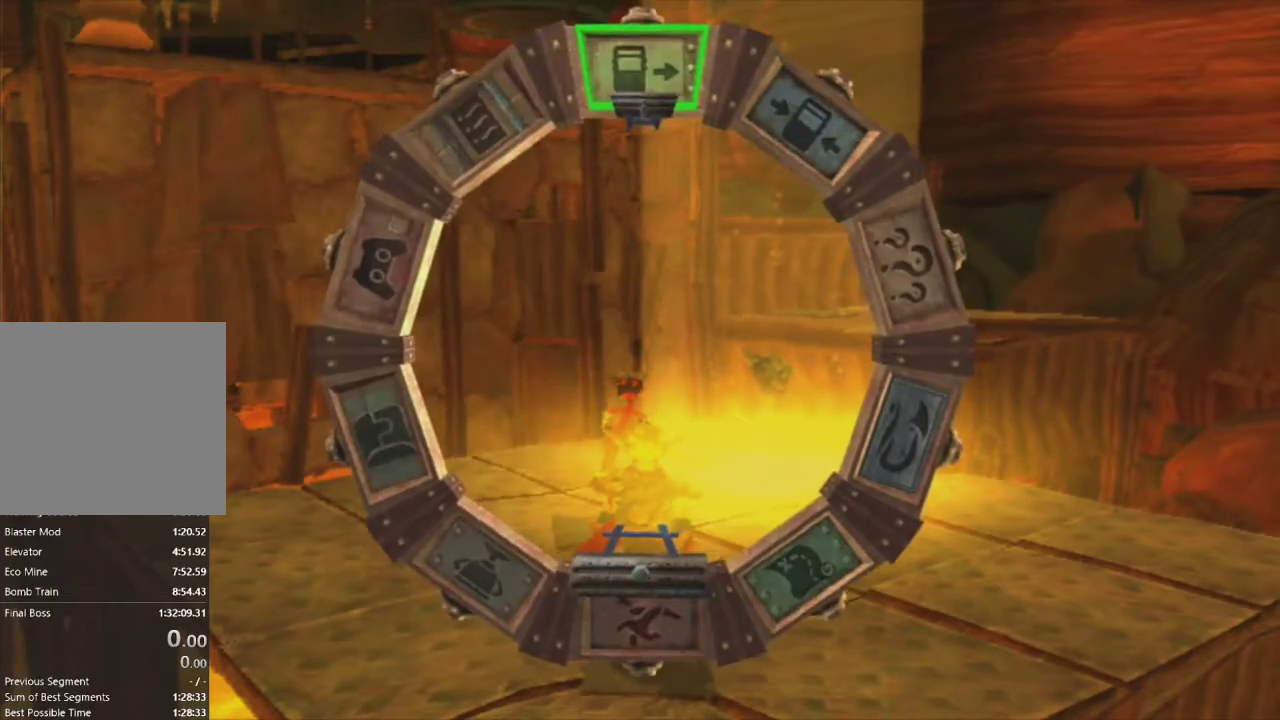
{"buttons": [], "left_stick": "center", "right_stick": "center", "events": []}
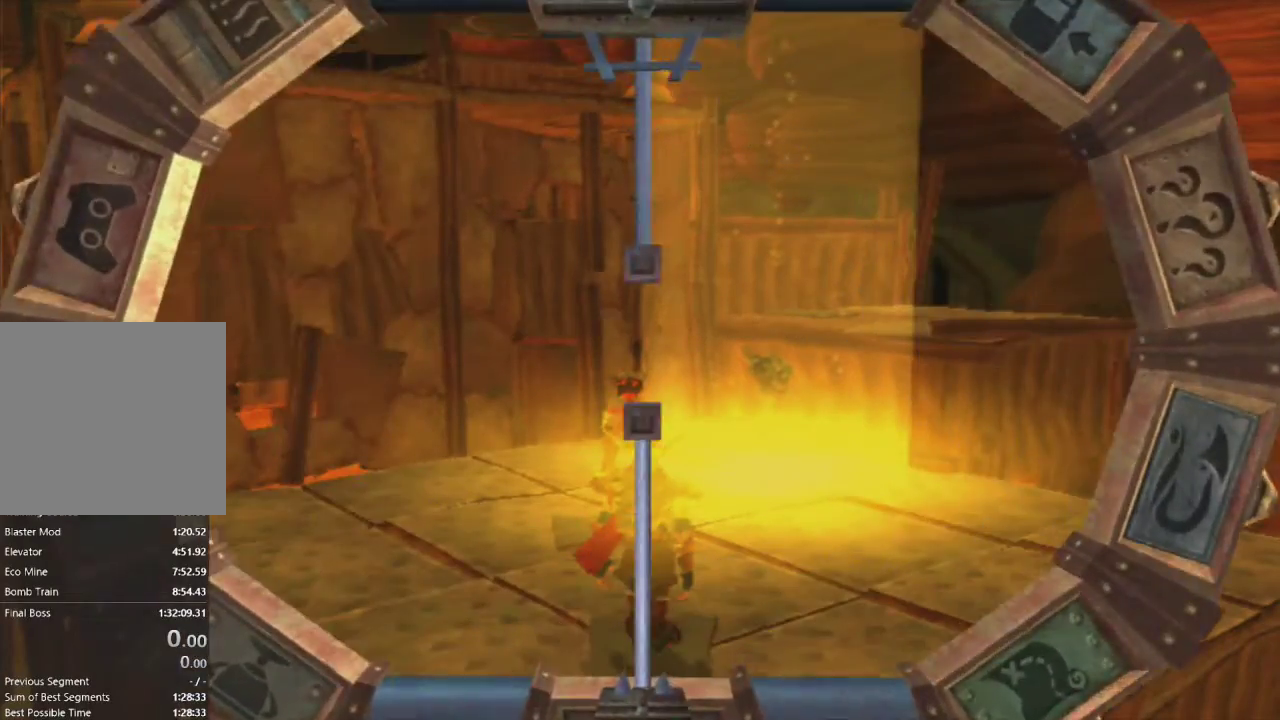
{"buttons": [], "left_stick": "center", "right_stick": "center", "events": []}
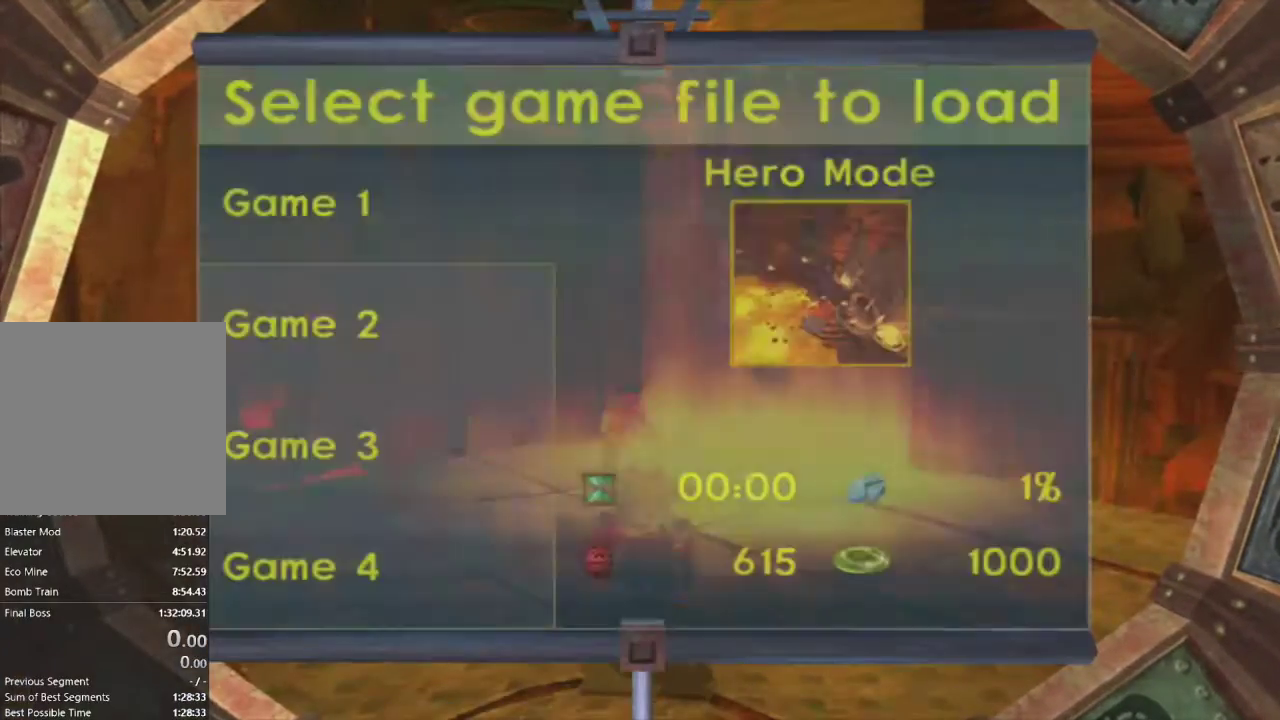
{"buttons": ["DPAD_DOWN"], "left_stick": "center", "right_stick": "center", "events": [[283, "DPAD_DOWN", "down"], [350, "DPAD_DOWN", "up"], [417, "DPAD_DOWN", "down"]]}
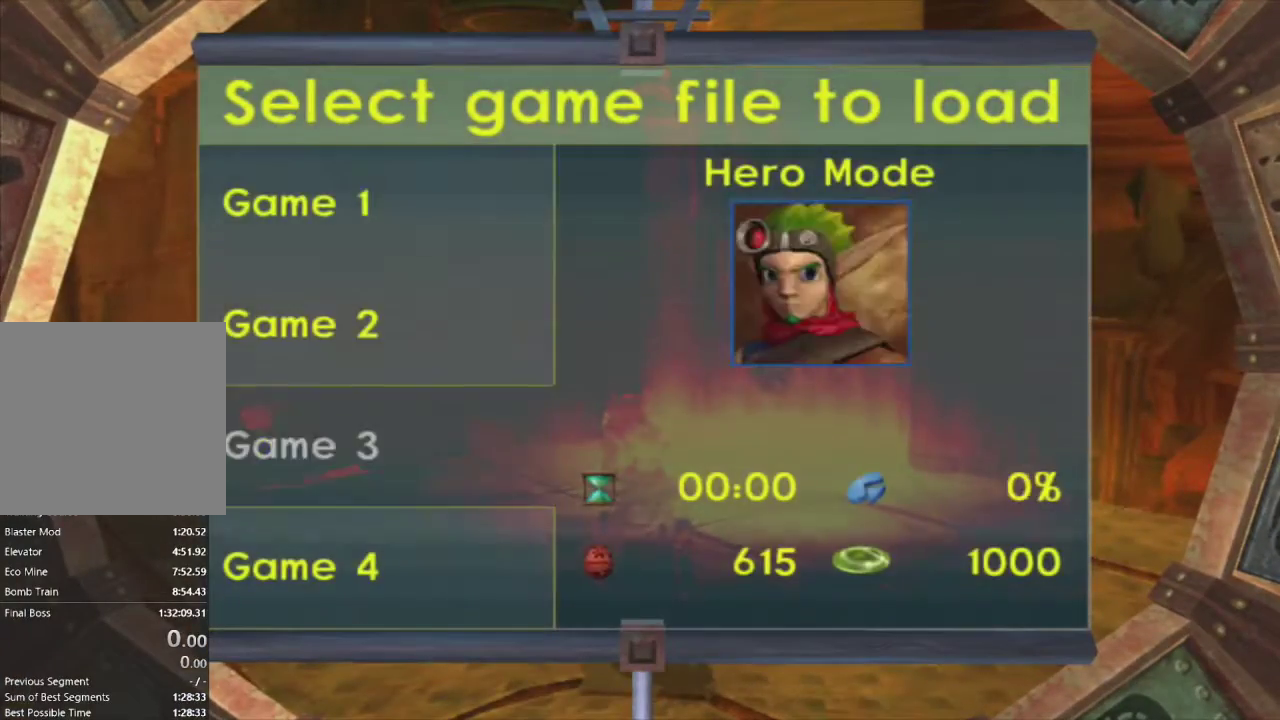
{"buttons": [], "left_stick": "center", "right_stick": "center", "events": [[17, "DPAD_DOWN", "up"], [50, "CROSS", "down"], [183, "CROSS", "up"]]}
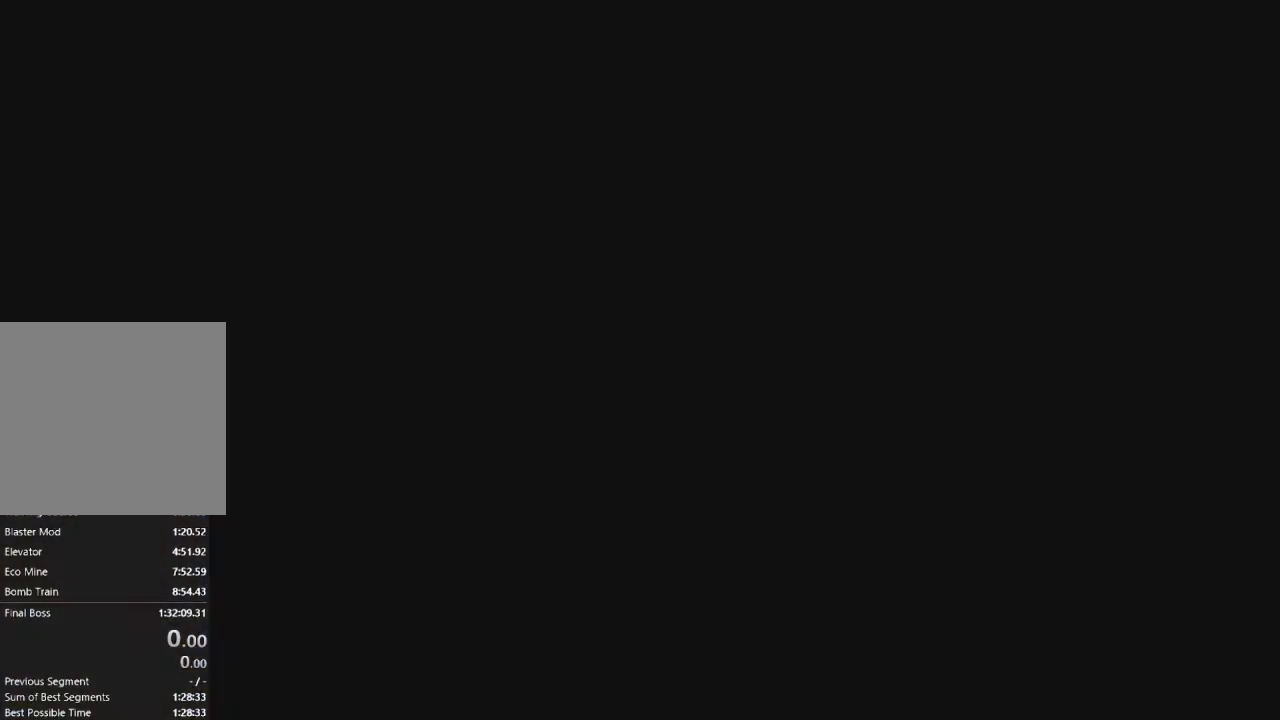
{"buttons": [], "left_stick": "center", "right_stick": "center", "events": [[300, "TOUCHPAD", "down"], [433, "TOUCHPAD", "up"]]}
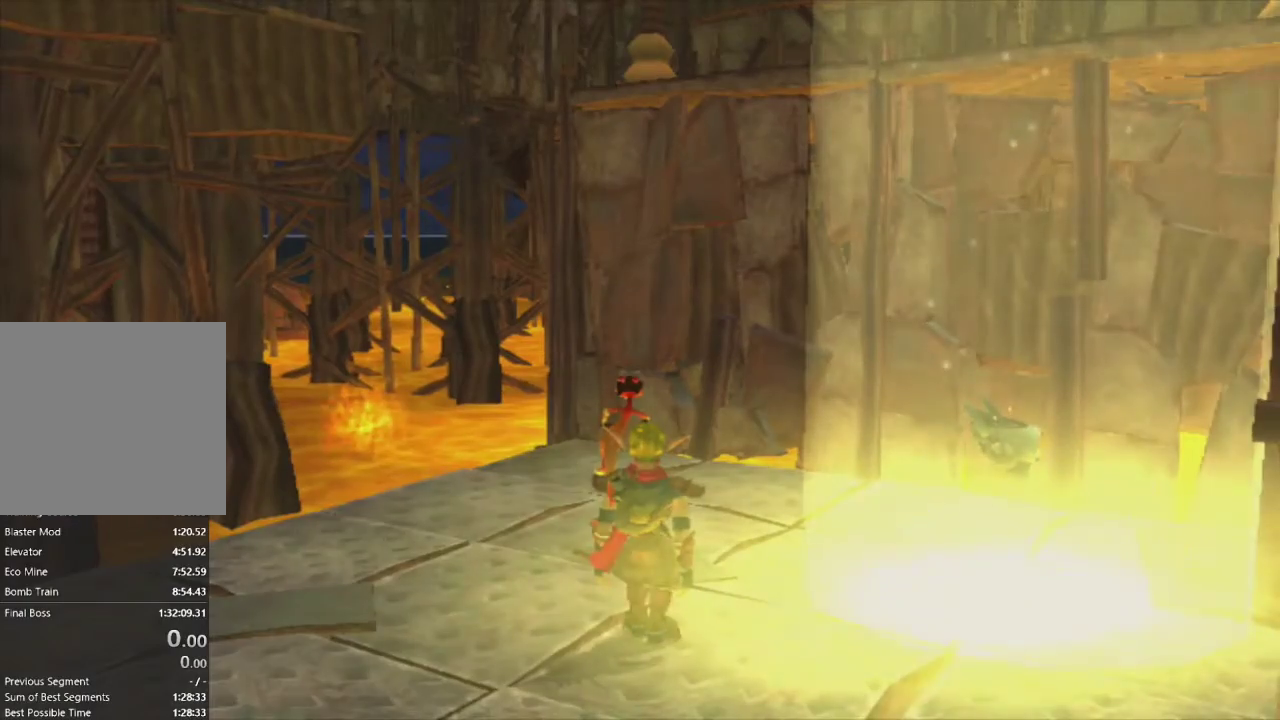
{"buttons": [], "left_stick": "center", "right_stick": "center", "events": []}
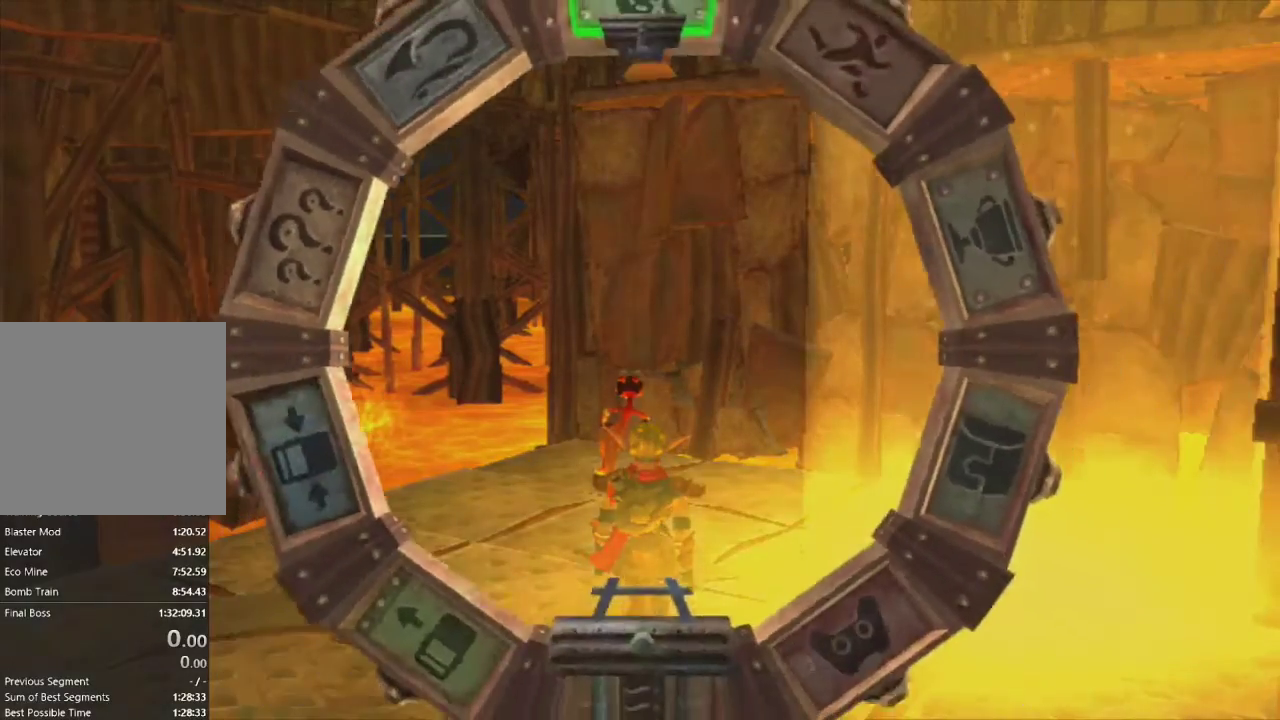
{"buttons": [], "left_stick": "center", "right_stick": "center", "events": []}
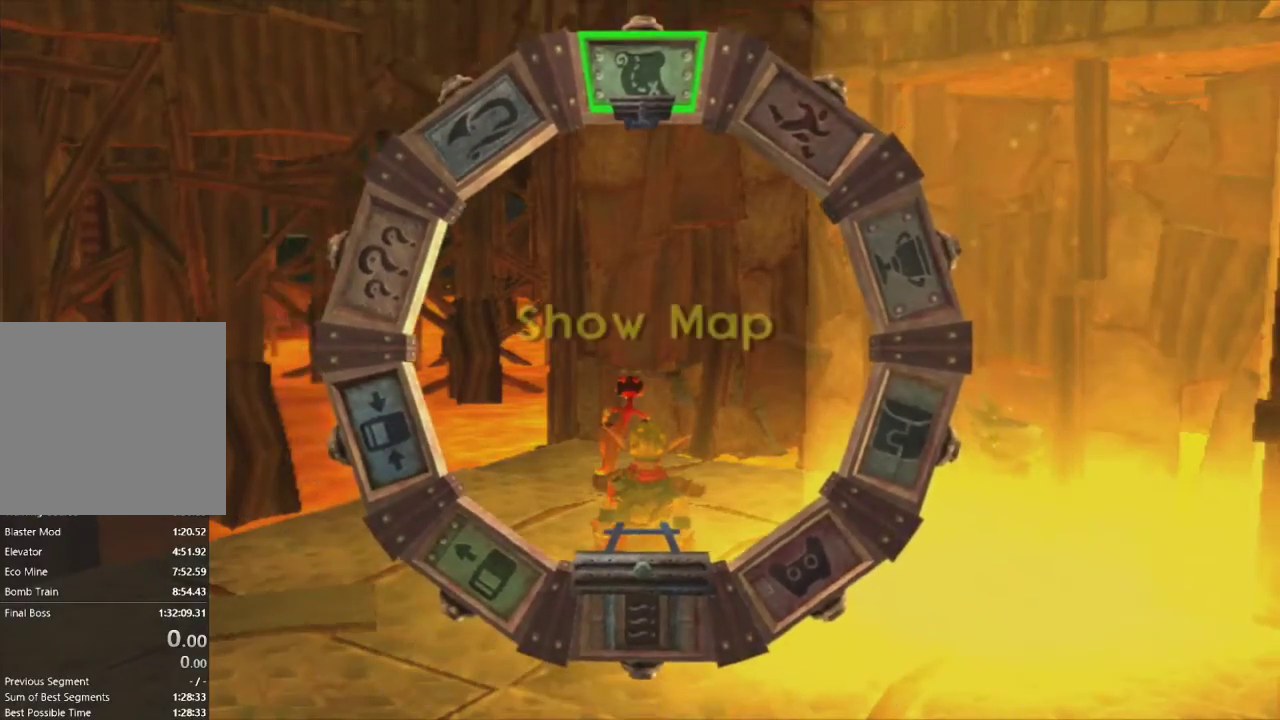
{"buttons": [], "left_stick": "center", "right_stick": "center", "events": [[183, "DPAD_LEFT", "down"], [283, "DPAD_LEFT", "up"], [367, "DPAD_LEFT", "down"], [450, "DPAD_LEFT", "up"]]}
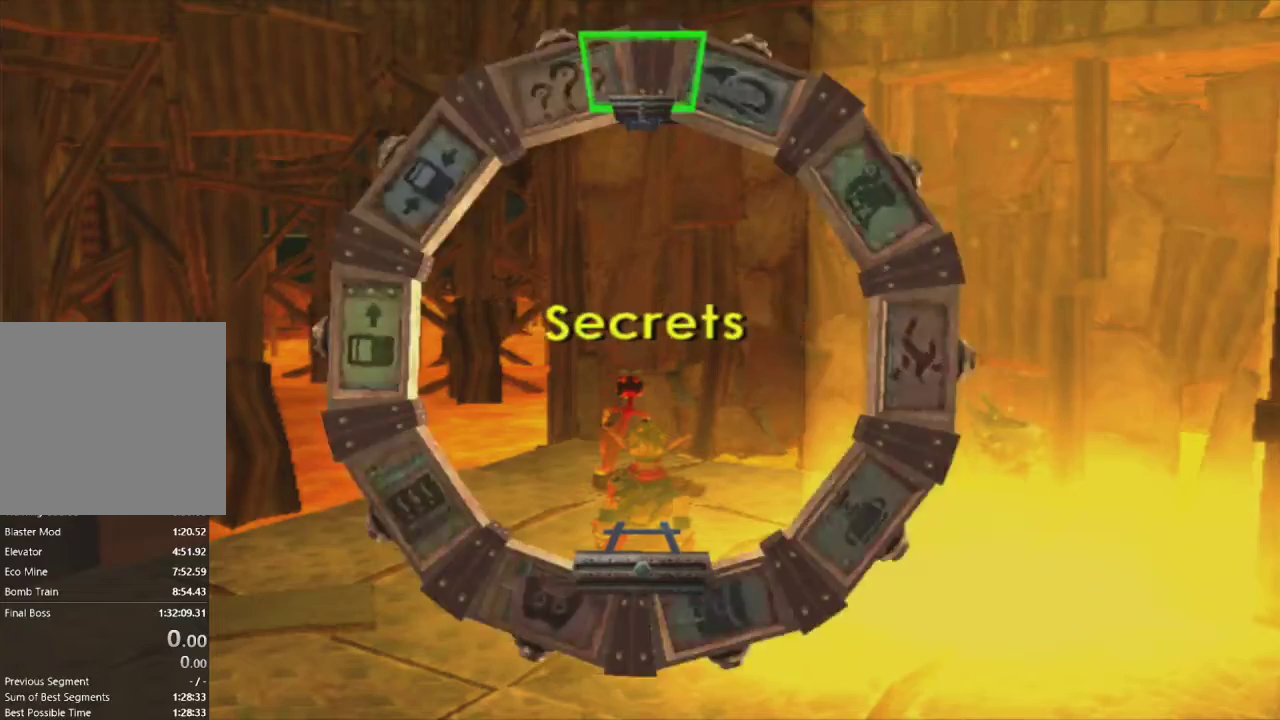
{"buttons": [], "left_stick": "center", "right_stick": "center", "events": [[33, "DPAD_LEFT", "down"], [117, "DPAD_LEFT", "up"], [200, "CROSS", "down"], [350, "CROSS", "up"]]}
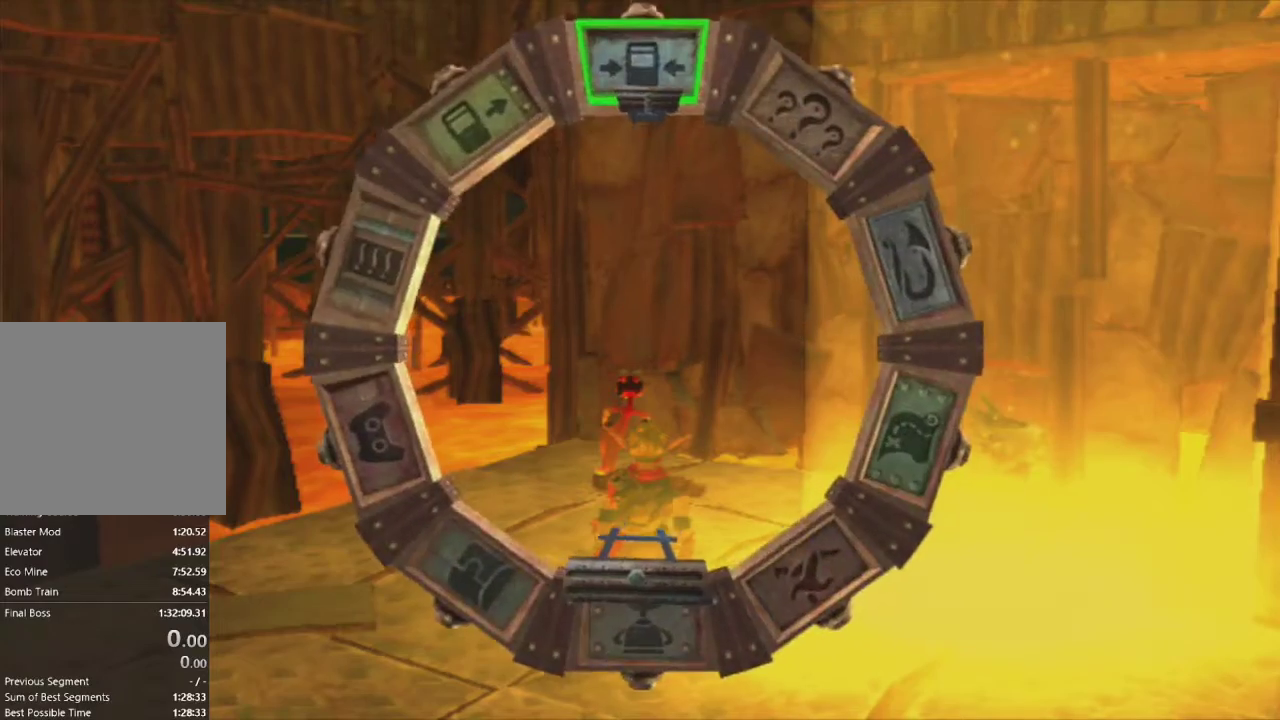
{"buttons": [], "left_stick": "center", "right_stick": "center", "events": []}
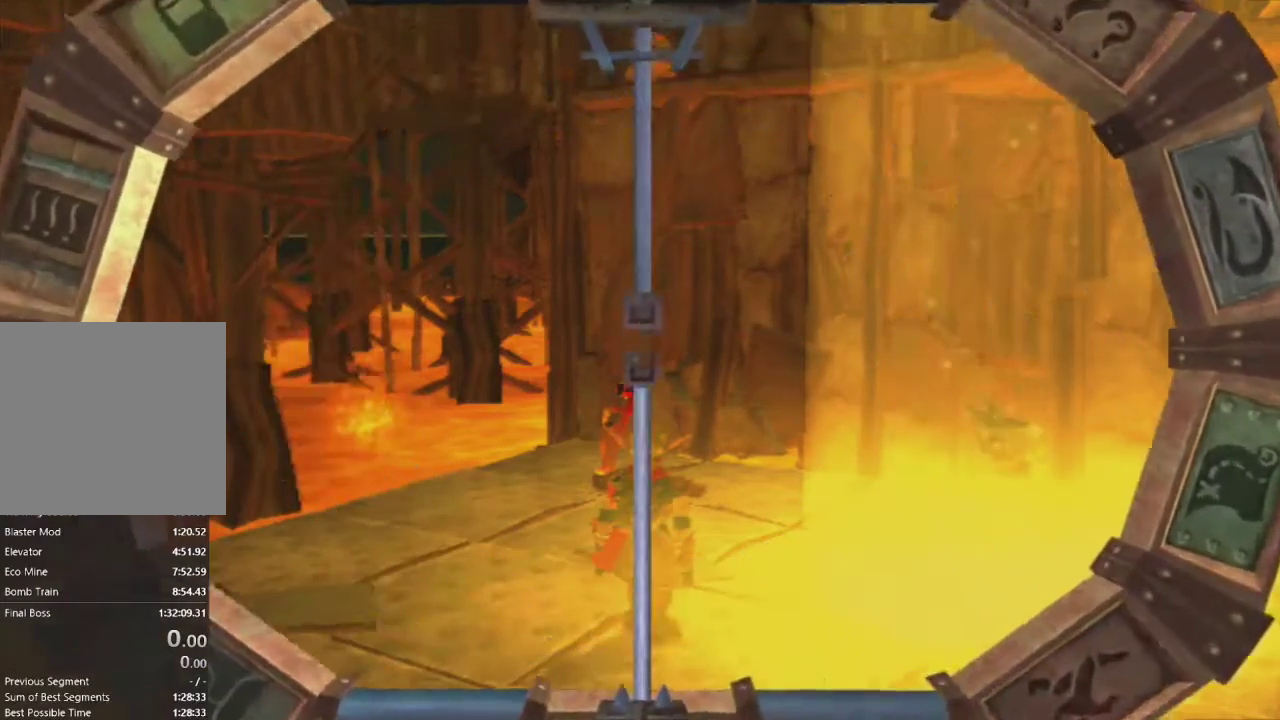
{"buttons": [], "left_stick": "center", "right_stick": "center", "events": []}
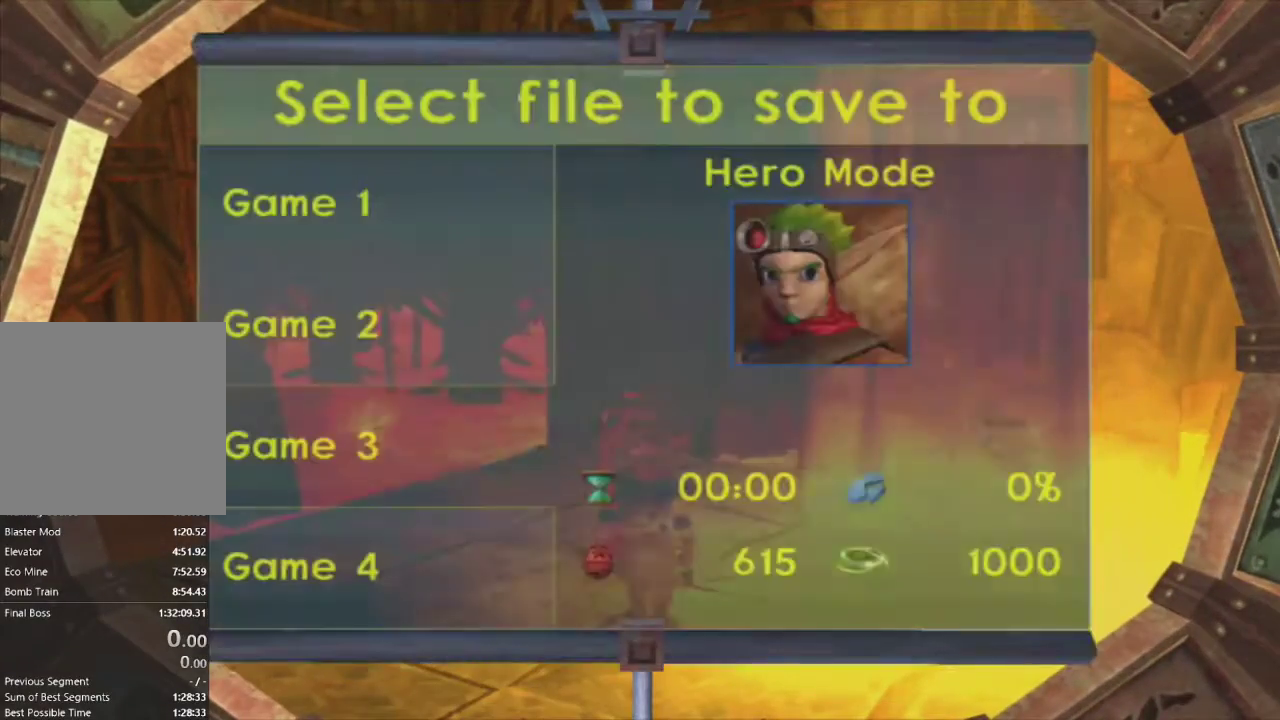
{"buttons": ["CROSS"], "left_stick": "center", "right_stick": "center", "events": [[117, "DPAD_UP", "down"], [183, "DPAD_UP", "up"], [267, "DPAD_UP", "down"], [367, "DPAD_UP", "up"], [417, "CROSS", "down"]]}
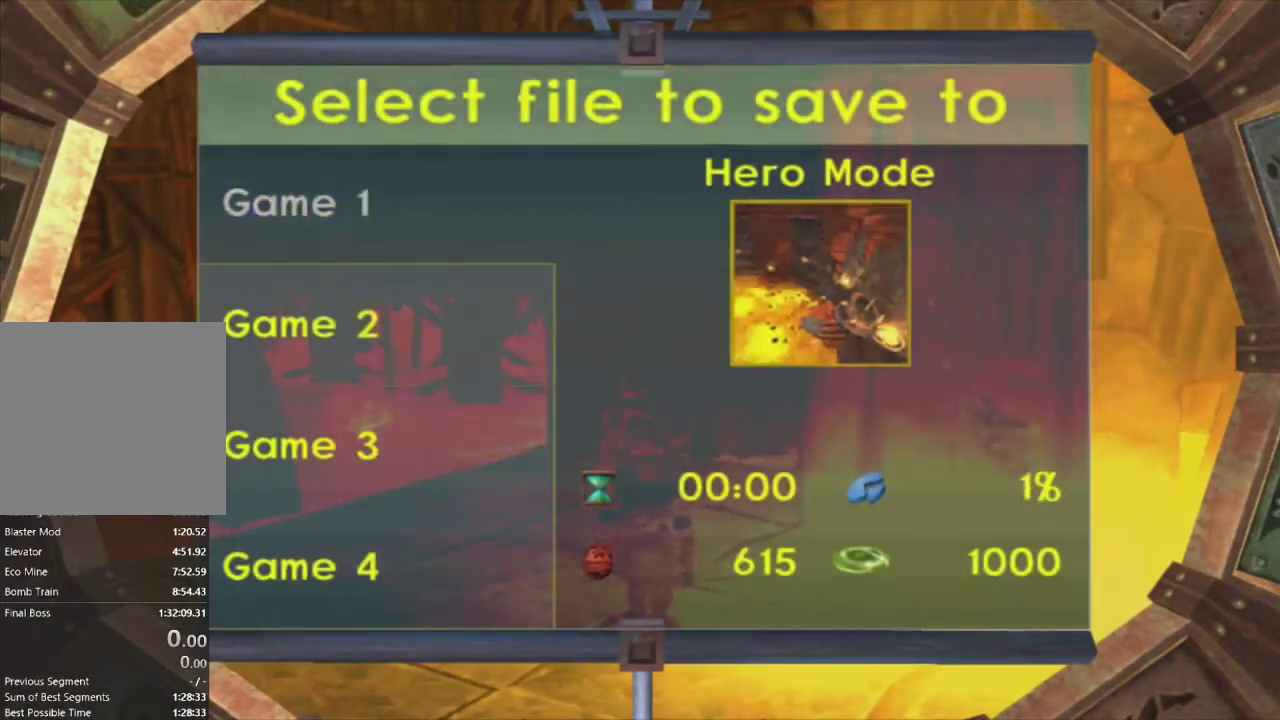
{"buttons": ["DPAD_LEFT"], "left_stick": "center", "right_stick": "center", "events": [[50, "CROSS", "up"], [483, "DPAD_LEFT", "down"]]}
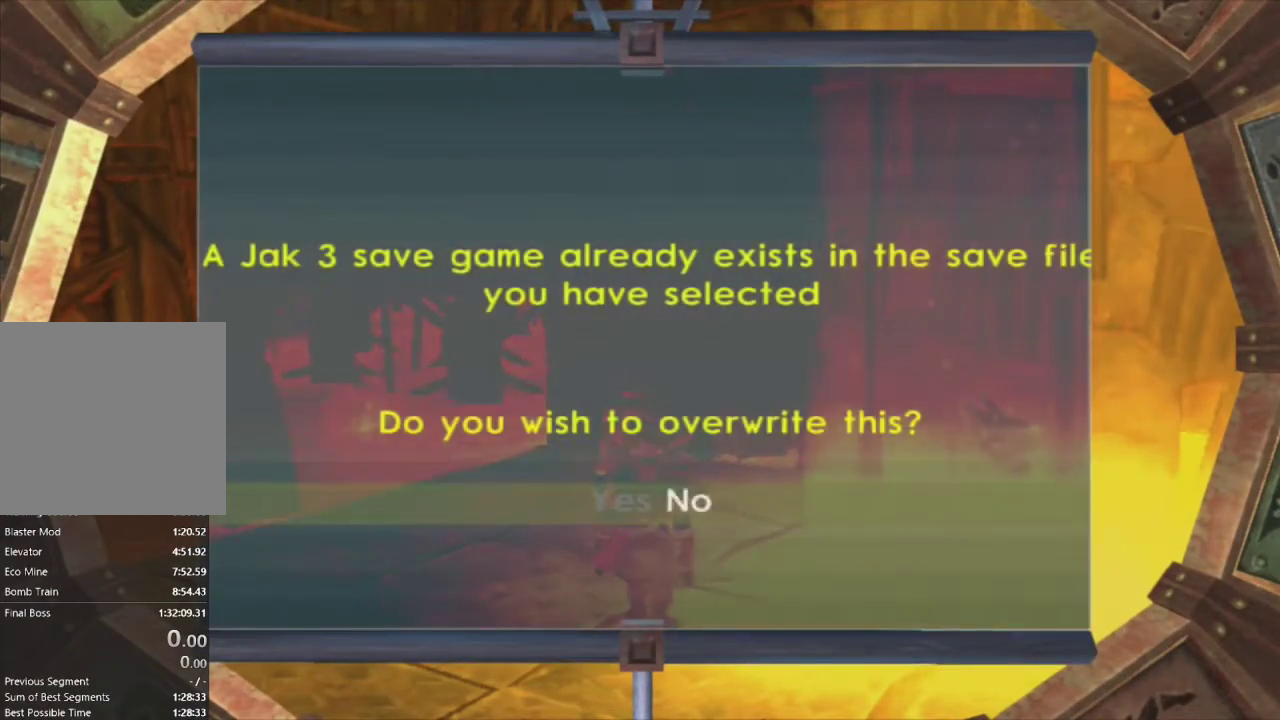
{"buttons": [], "left_stick": "center", "right_stick": "center", "events": [[50, "CROSS", "down"], [83, "DPAD_LEFT", "up"], [150, "CROSS", "up"]]}
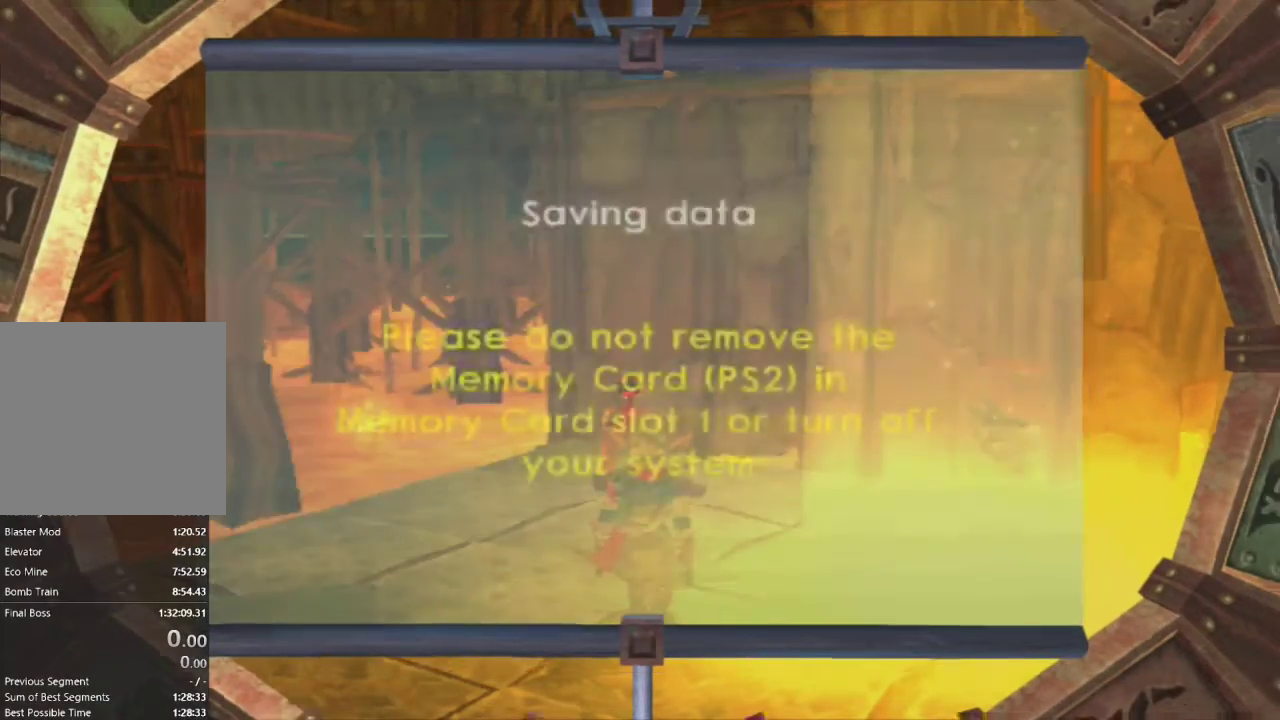
{"buttons": [], "left_stick": "center", "right_stick": "center", "events": []}
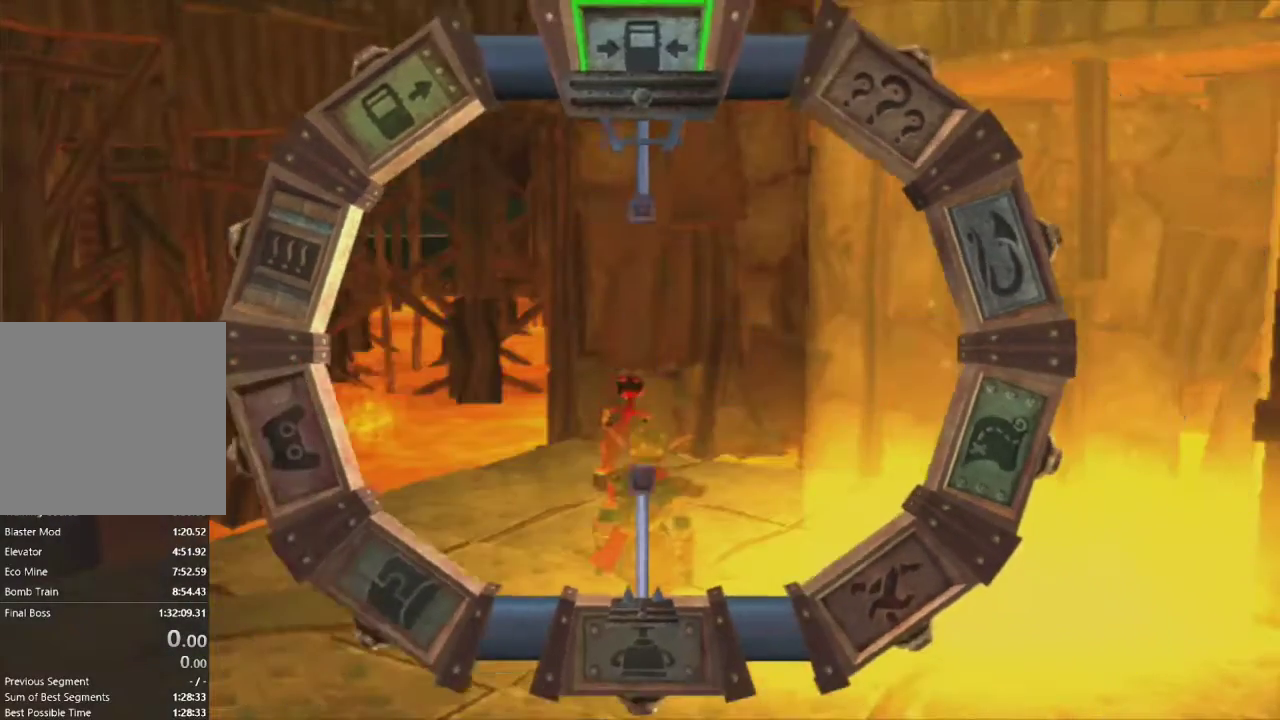
{"buttons": [], "left_stick": "center", "right_stick": "center", "events": []}
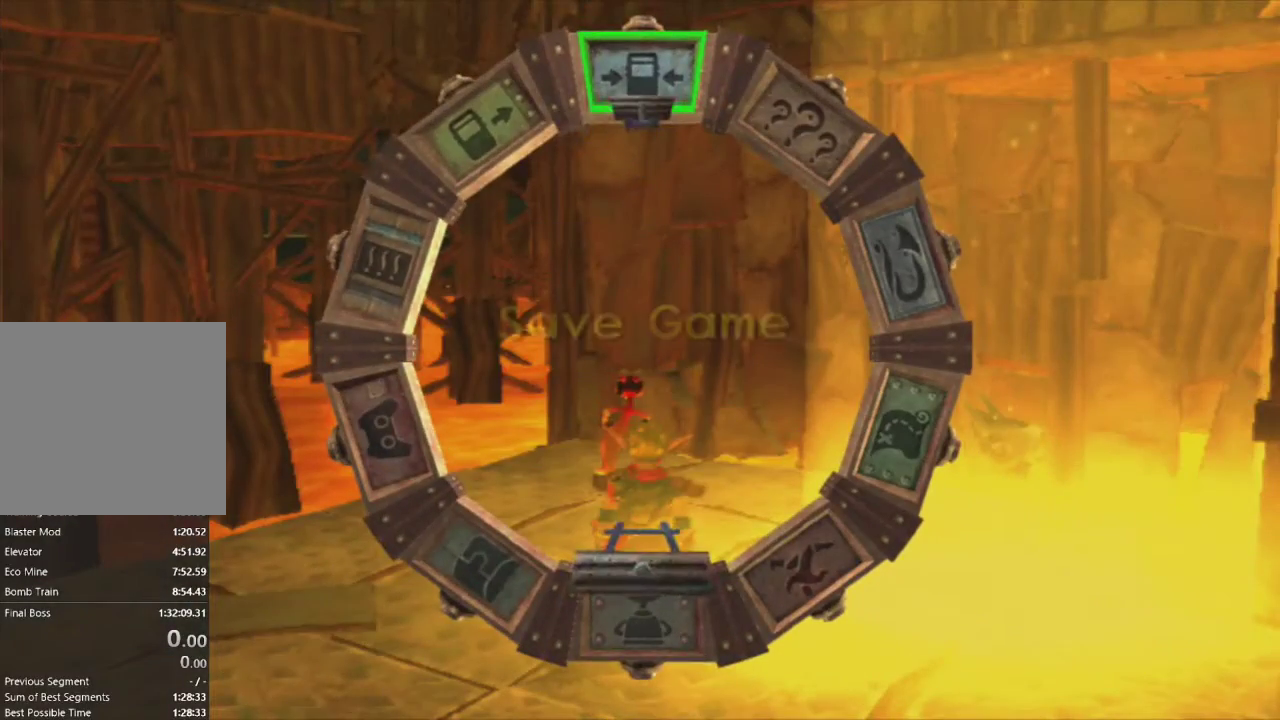
{"buttons": [], "left_stick": "center", "right_stick": "center", "events": []}
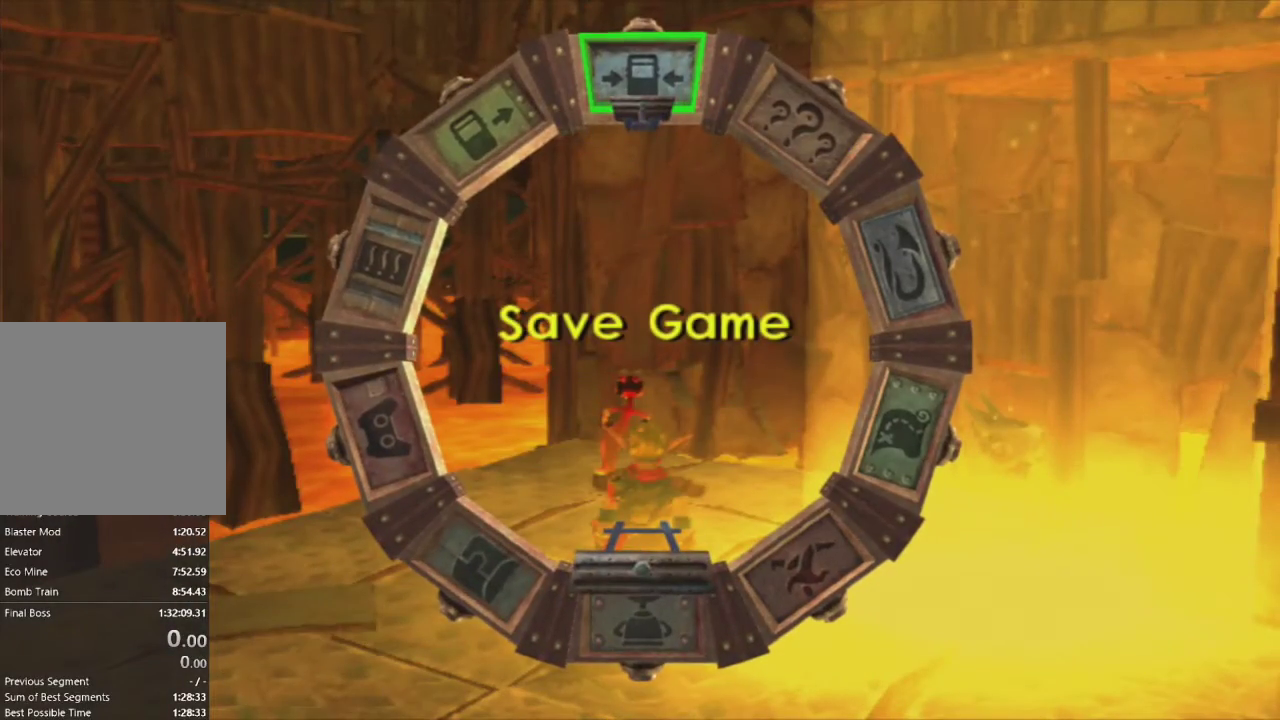
{"buttons": [], "left_stick": "center", "right_stick": "center", "events": []}
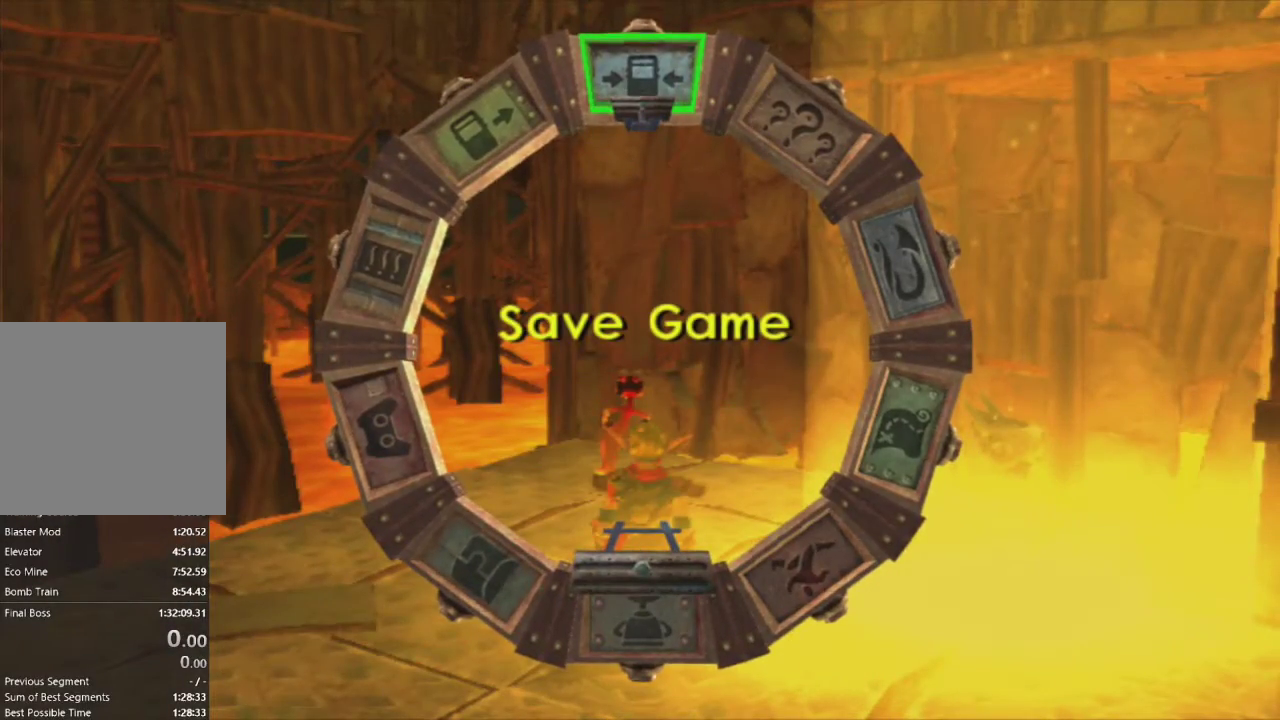
{"buttons": [], "left_stick": "center", "right_stick": "center", "events": [[100, "TOUCHPAD", "down"], [183, "TOUCHPAD", "up"]]}
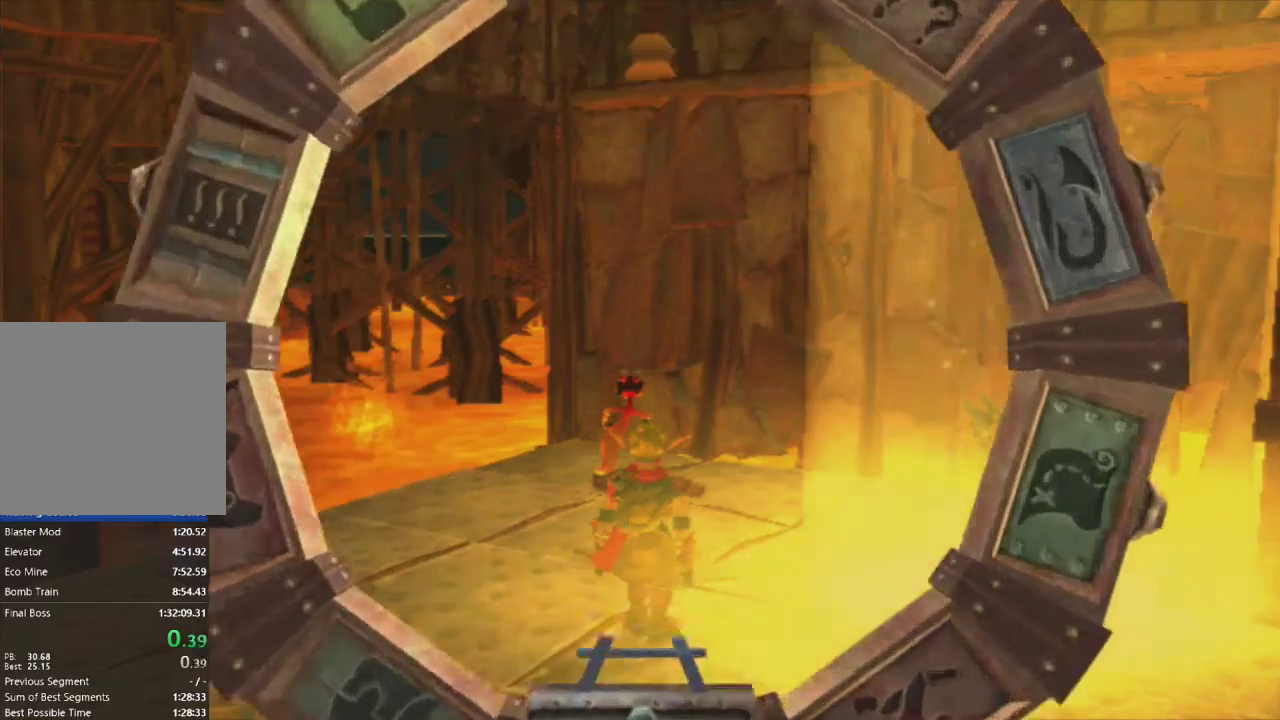
{"buttons": ["CIRCLE"], "left_stick": "center", "right_stick": "left", "events": [[267, "right_stick", "left"], [283, "CIRCLE", "down"], [367, "CIRCLE", "up"], [467, "CIRCLE", "down"]]}
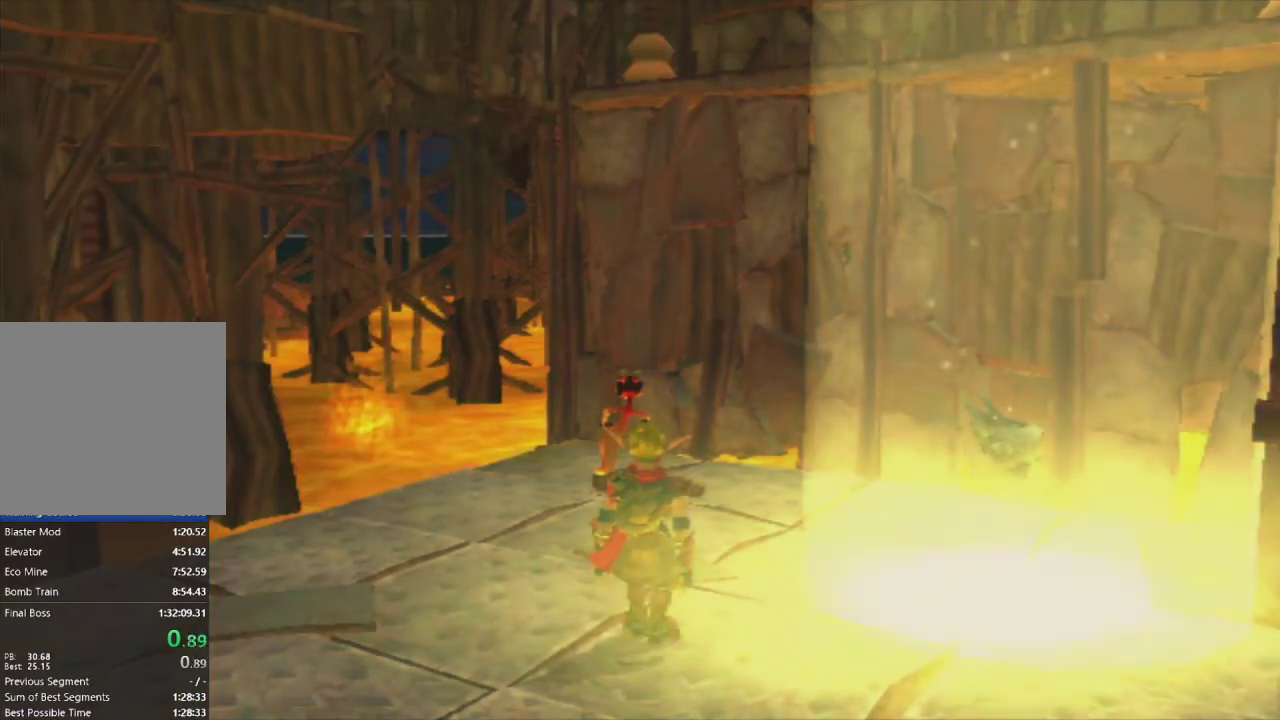
{"buttons": [], "left_stick": "center", "right_stick": "left", "events": [[33, "CIRCLE", "up"], [100, "CIRCLE", "down"], [200, "CIRCLE", "up"], [267, "CIRCLE", "down"], [367, "CIRCLE", "up"]]}
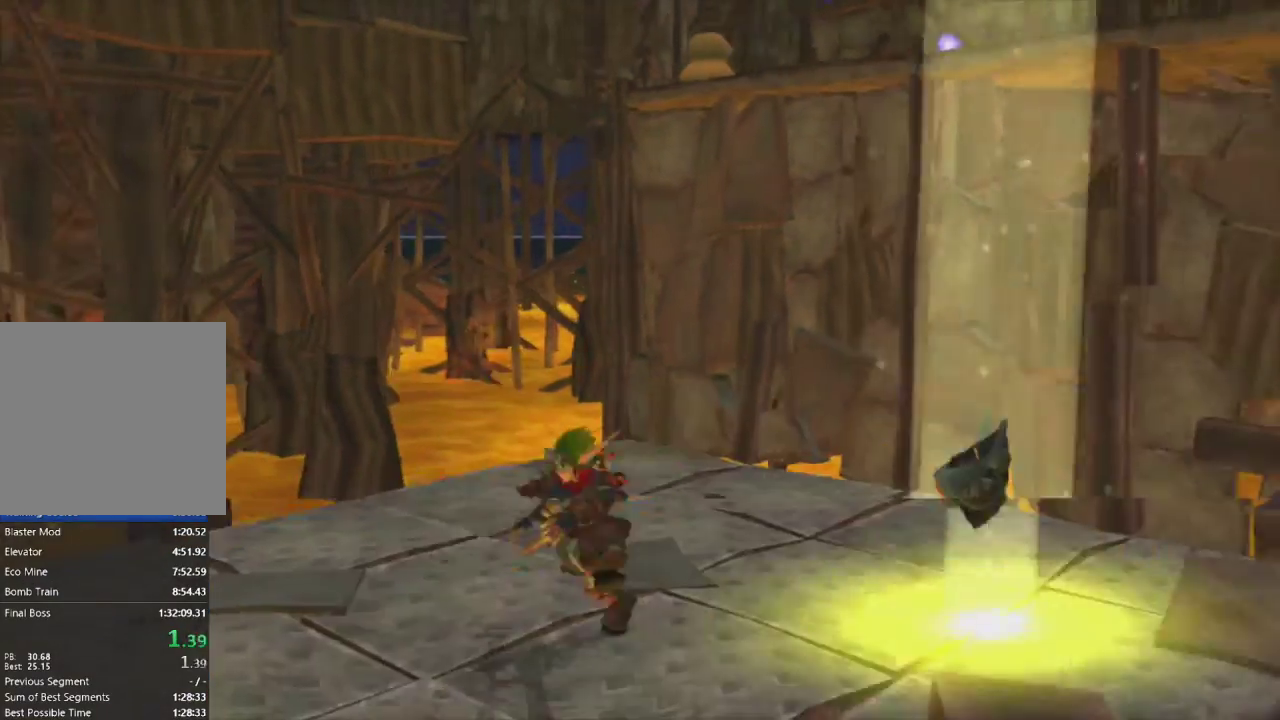
{"buttons": ["R2"], "left_stick": "center", "right_stick": "left", "events": [[167, "left_stick", "up-left"], [300, "left_stick", "center"], [483, "R2", "down"]]}
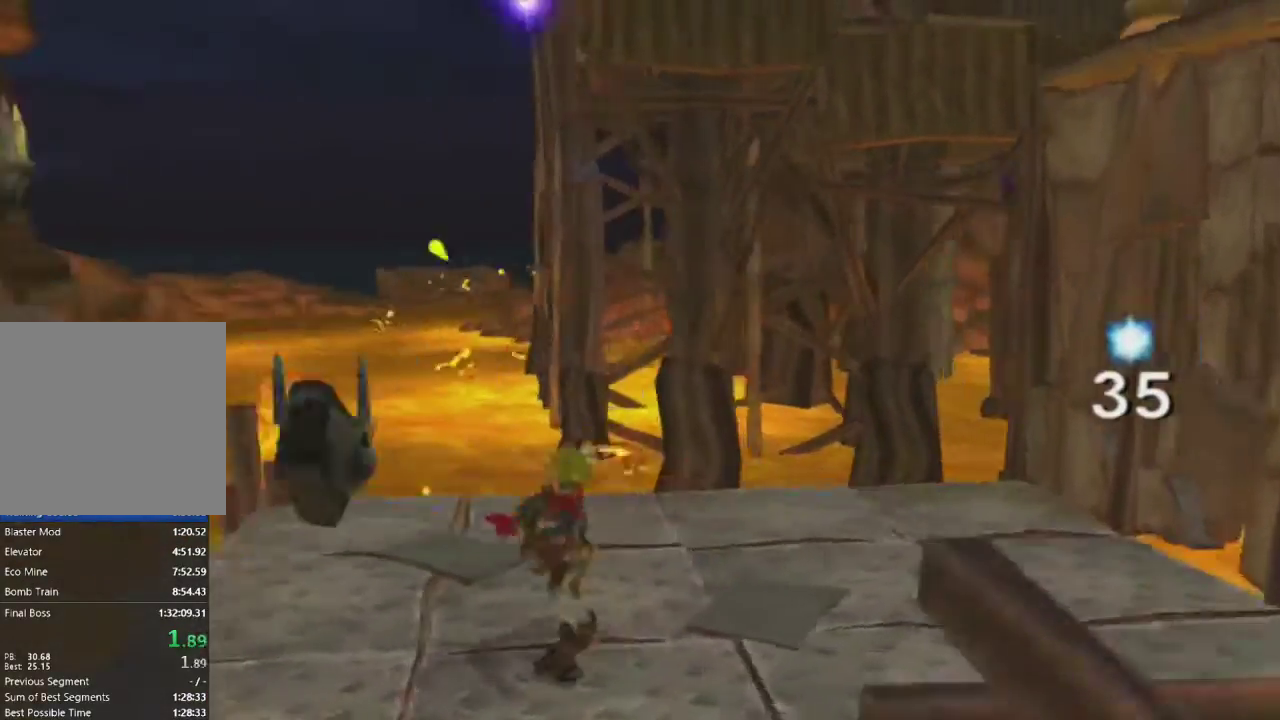
{"buttons": [], "left_stick": "up", "right_stick": "center", "events": [[133, "R2", "up"], [133, "left_stick", "up"], [133, "right_stick", "center"]]}
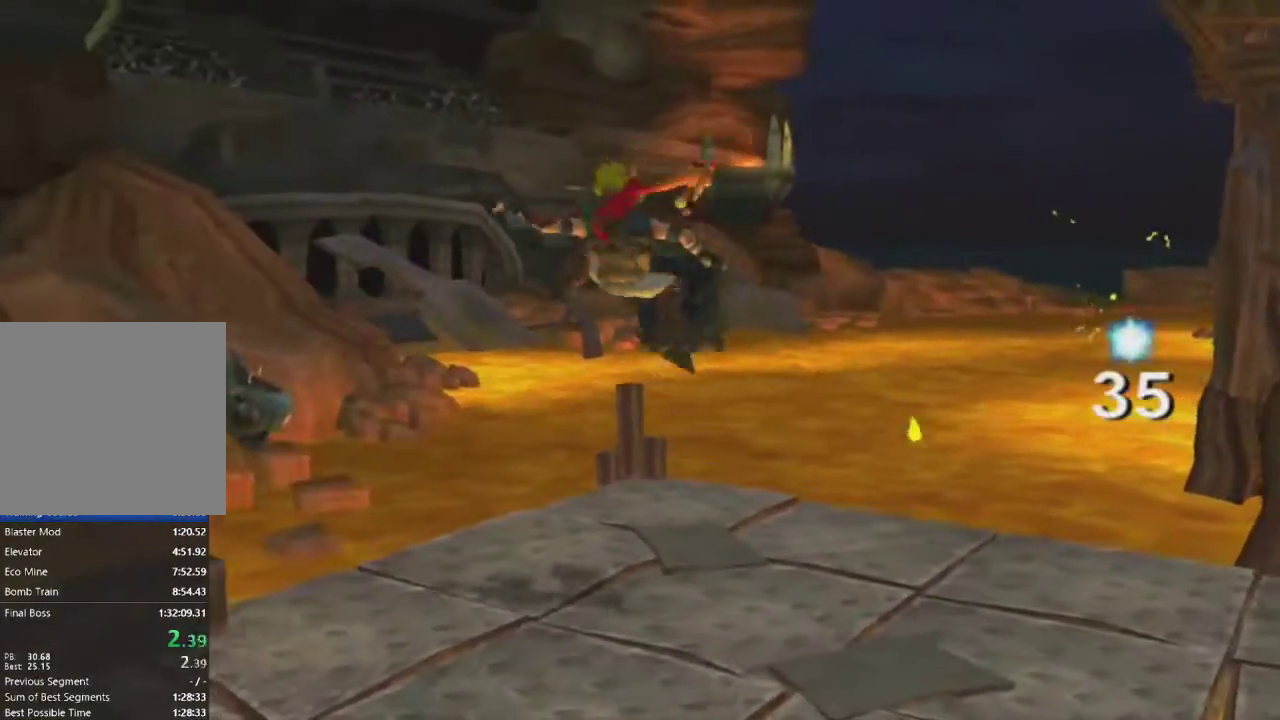
{"buttons": ["R1"], "left_stick": "up-right", "right_stick": "center", "events": [[350, "CROSS", "down"], [367, "left_stick", "up-right"], [383, "R1", "down"], [483, "CROSS", "up"]]}